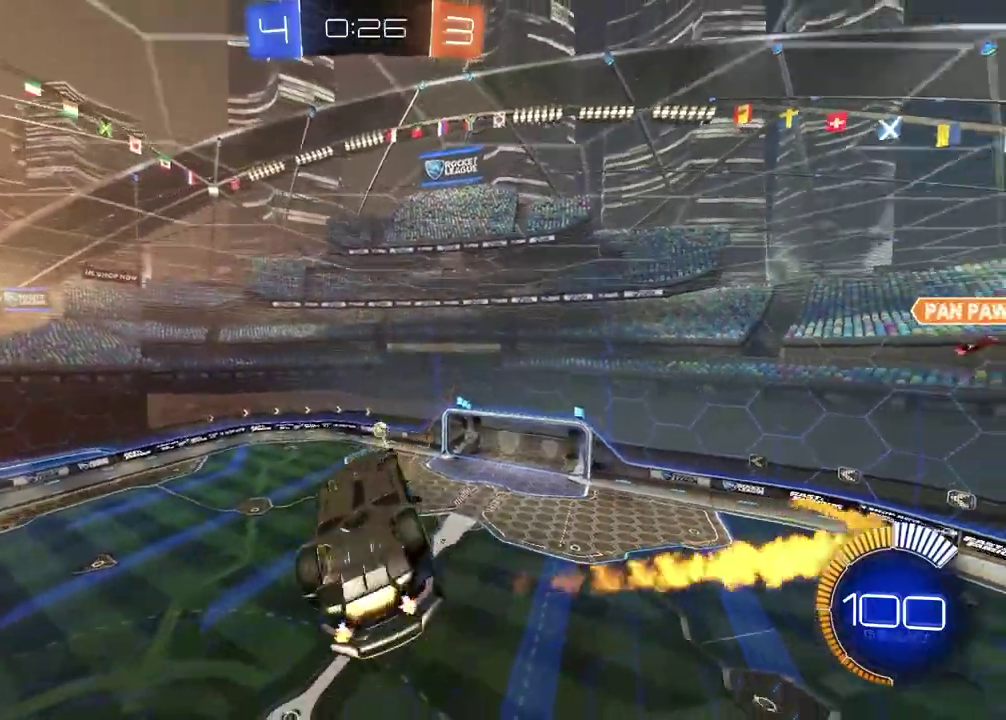
Gameplay with a controller (PlayStation layout); each line is a JSON object with the inputs held at the frame after it. "events" lists button and stick changes between this image and that frame as [ms after this image, input, new state], when the widget could be followed in between.
{"buttons": ["CIRCLE", "L2", "R2"], "left_stick": "center", "right_stick": "center", "events": [[83, "left_stick", "center"], [400, "left_stick", "left"], [483, "L2", "down"], [483, "left_stick", "center"]]}
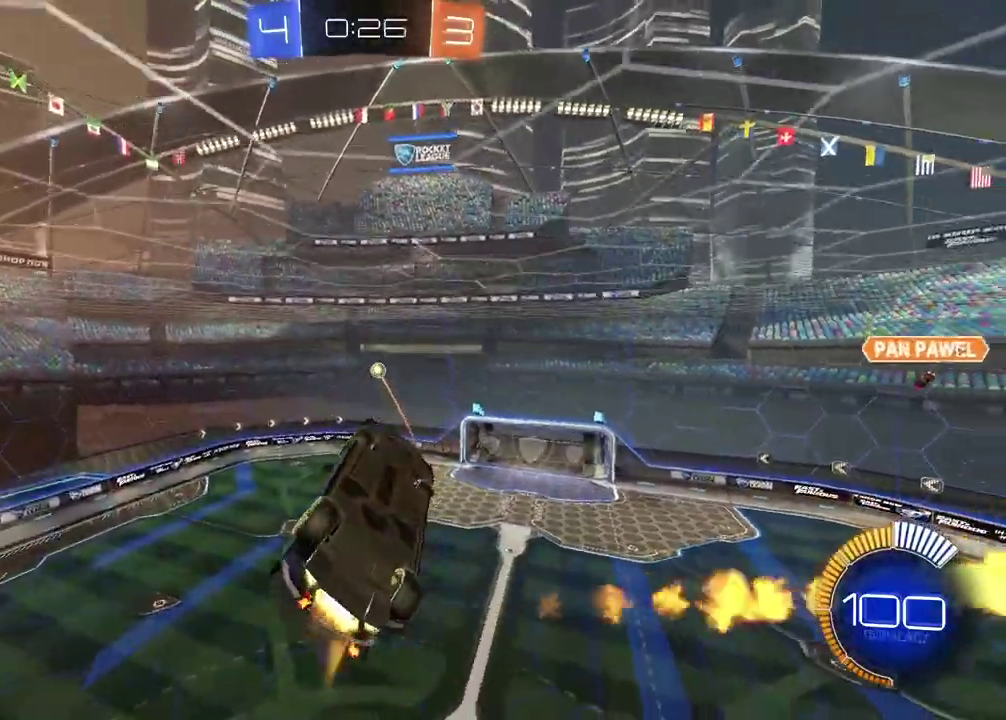
{"buttons": ["CIRCLE", "L2", "R2"], "left_stick": "down-left", "right_stick": "center", "events": [[133, "left_stick", "down-left"], [217, "left_stick", "center"], [433, "left_stick", "down"], [500, "left_stick", "down-left"]]}
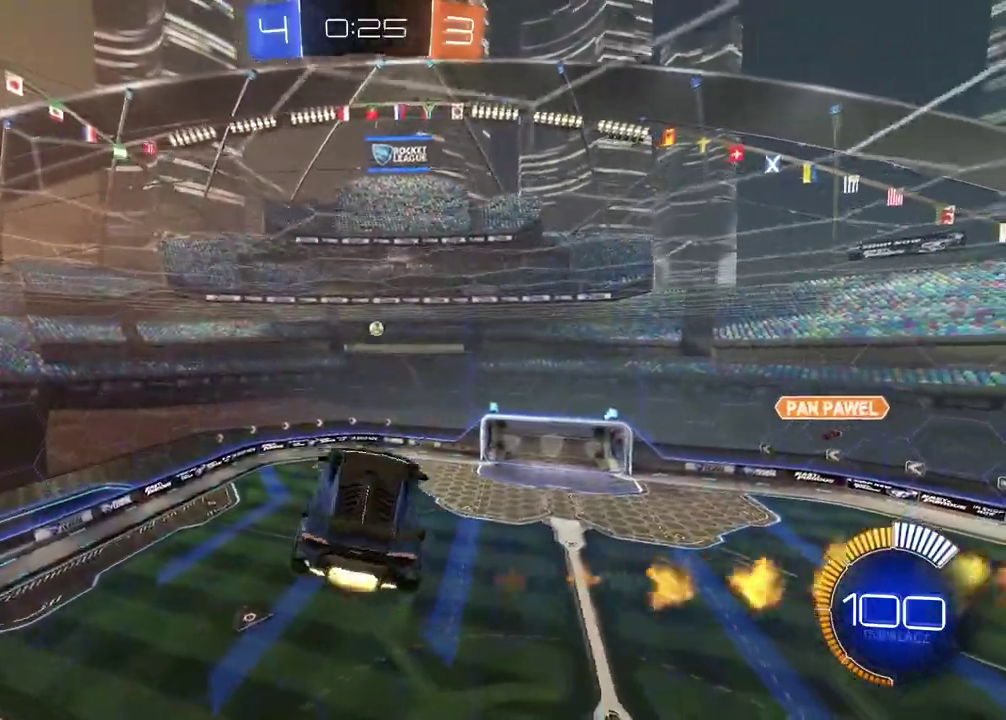
{"buttons": ["CIRCLE", "L2", "R2"], "left_stick": "left", "right_stick": "center", "events": [[167, "left_stick", "left"]]}
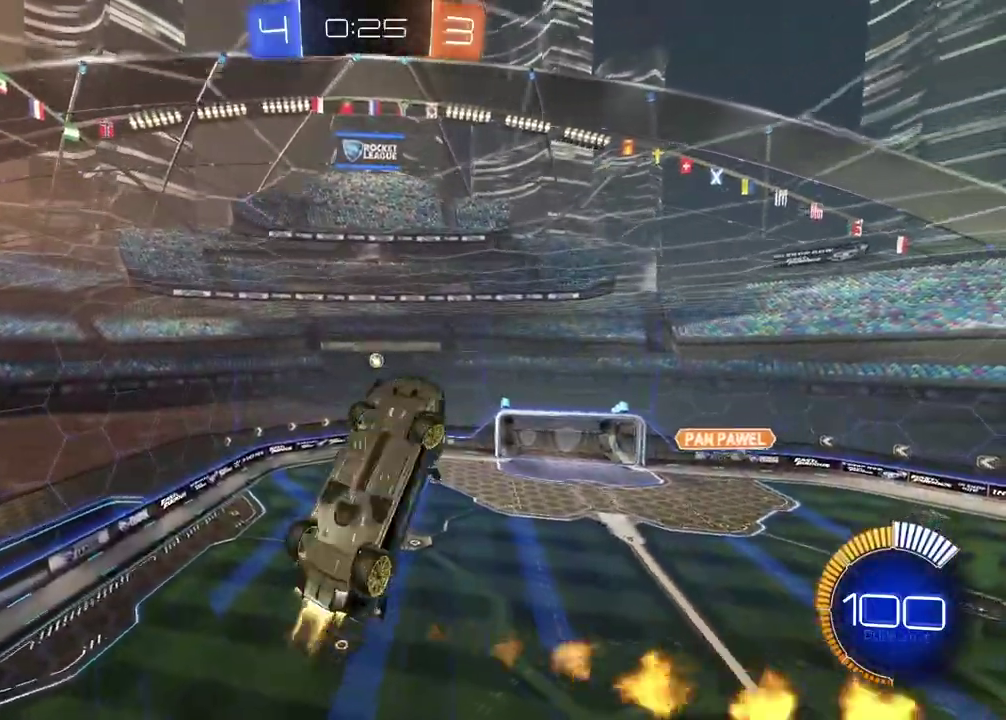
{"buttons": ["CIRCLE", "L2", "R2"], "left_stick": "center", "right_stick": "center", "events": [[33, "left_stick", "center"], [333, "left_stick", "up-right"], [467, "left_stick", "center"]]}
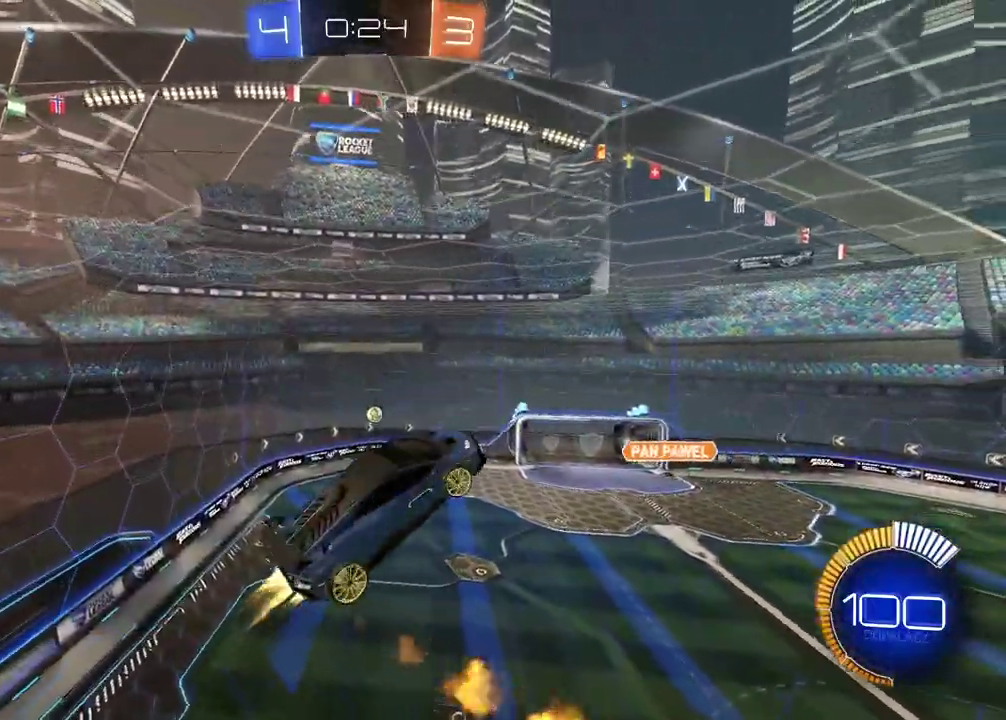
{"buttons": ["L2", "R2"], "left_stick": "center", "right_stick": "center", "events": [[50, "left_stick", "down-left"], [250, "left_stick", "center"], [417, "left_stick", "left"], [500, "CIRCLE", "up"], [500, "left_stick", "center"]]}
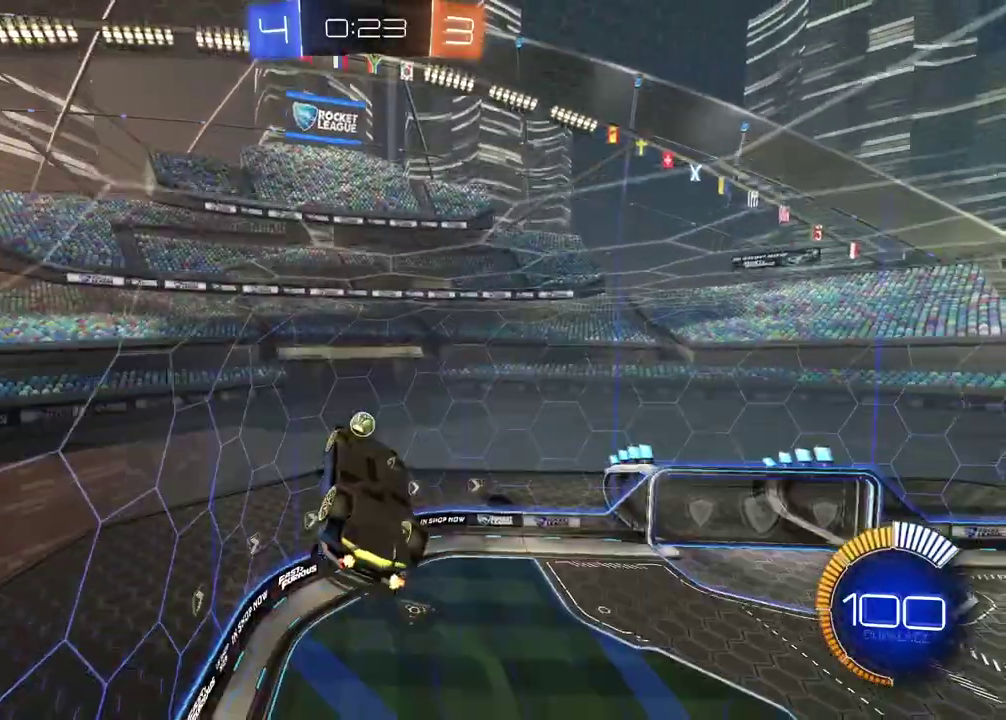
{"buttons": ["CIRCLE", "R2"], "left_stick": "center", "right_stick": "center", "events": [[67, "CIRCLE", "down"], [117, "L2", "up"], [233, "CIRCLE", "up"], [383, "CIRCLE", "down"]]}